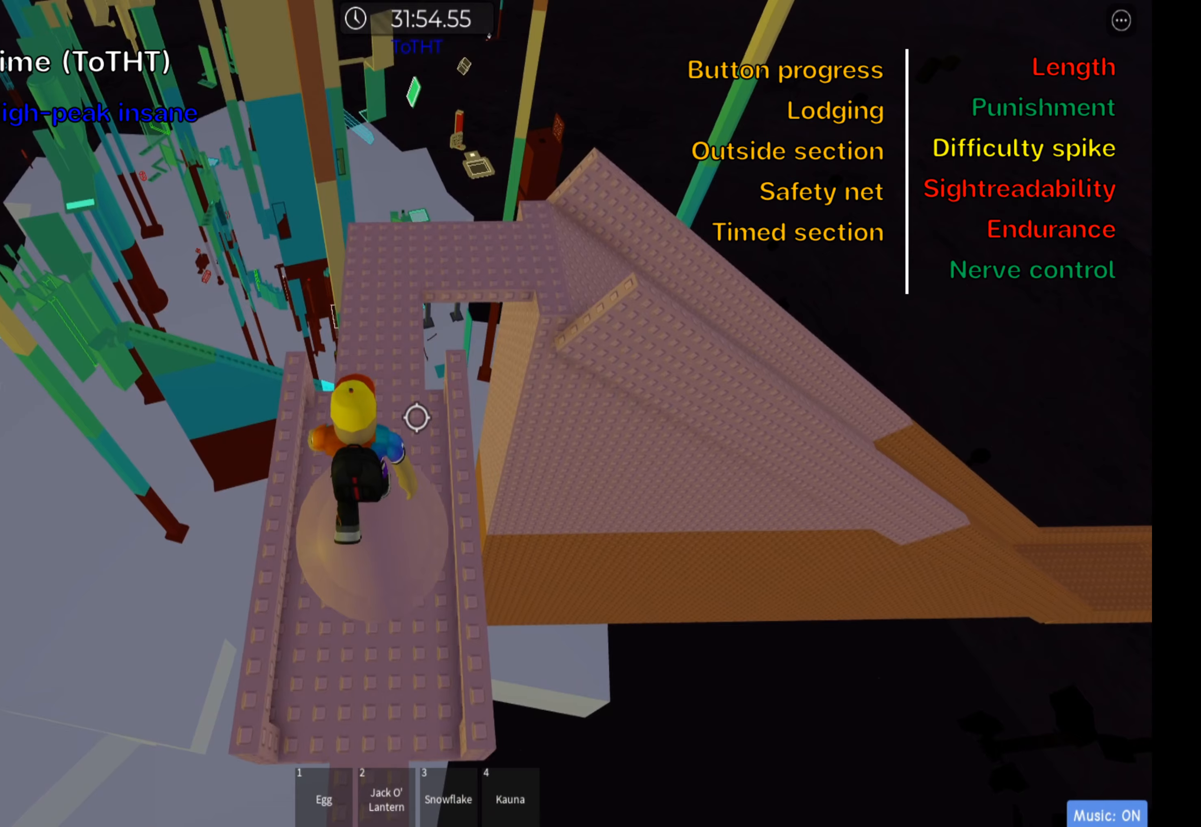
Gameplay with keyboard; each line is a JSON object with the keys held at the frame after it. "events" lists presses ("down") and releases ("up") of ".", "a", "comma", "ctrl", "d", "e", "f", "s", "shift", "space", "tab" and "w" between this image and that frame as [ms after this image, input, new state], when the widget could be followed in between. No other keys are recorded. Mouse input is not recorded.
{"keys": ["s"], "events": []}
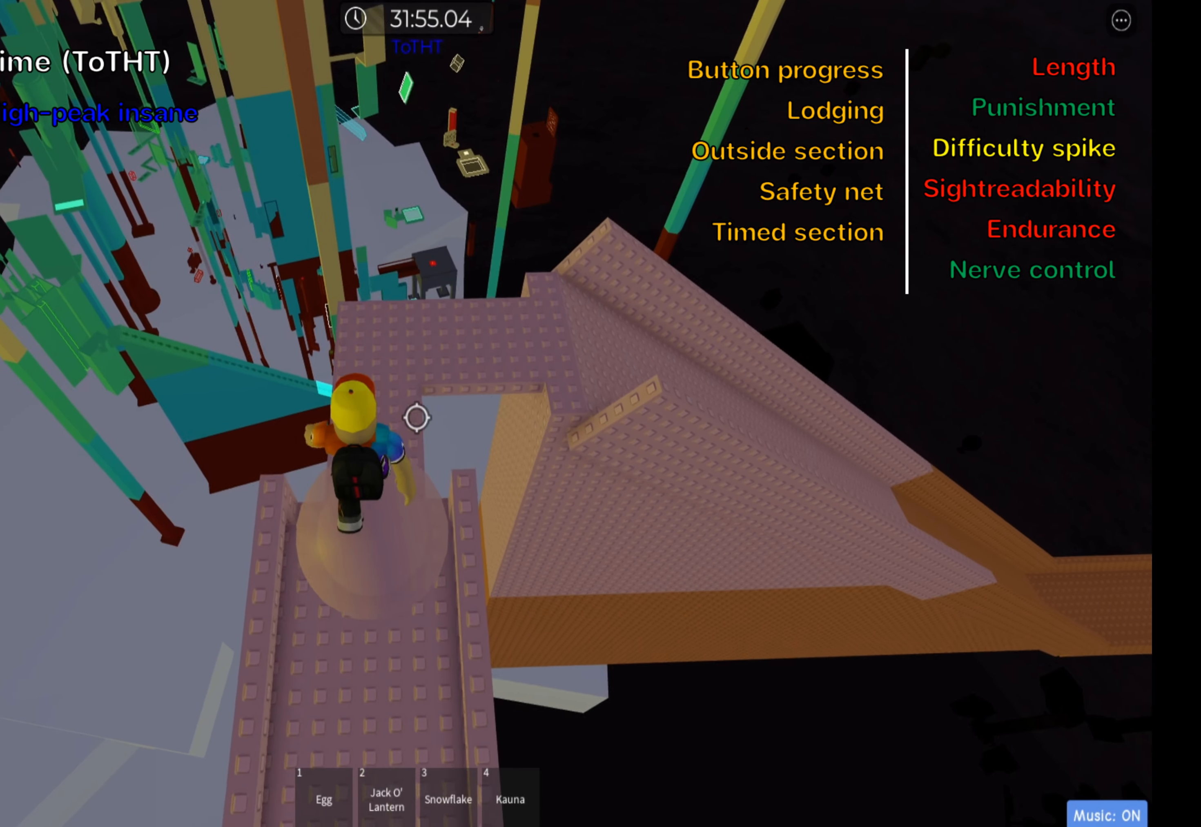
{"keys": ["s"], "events": []}
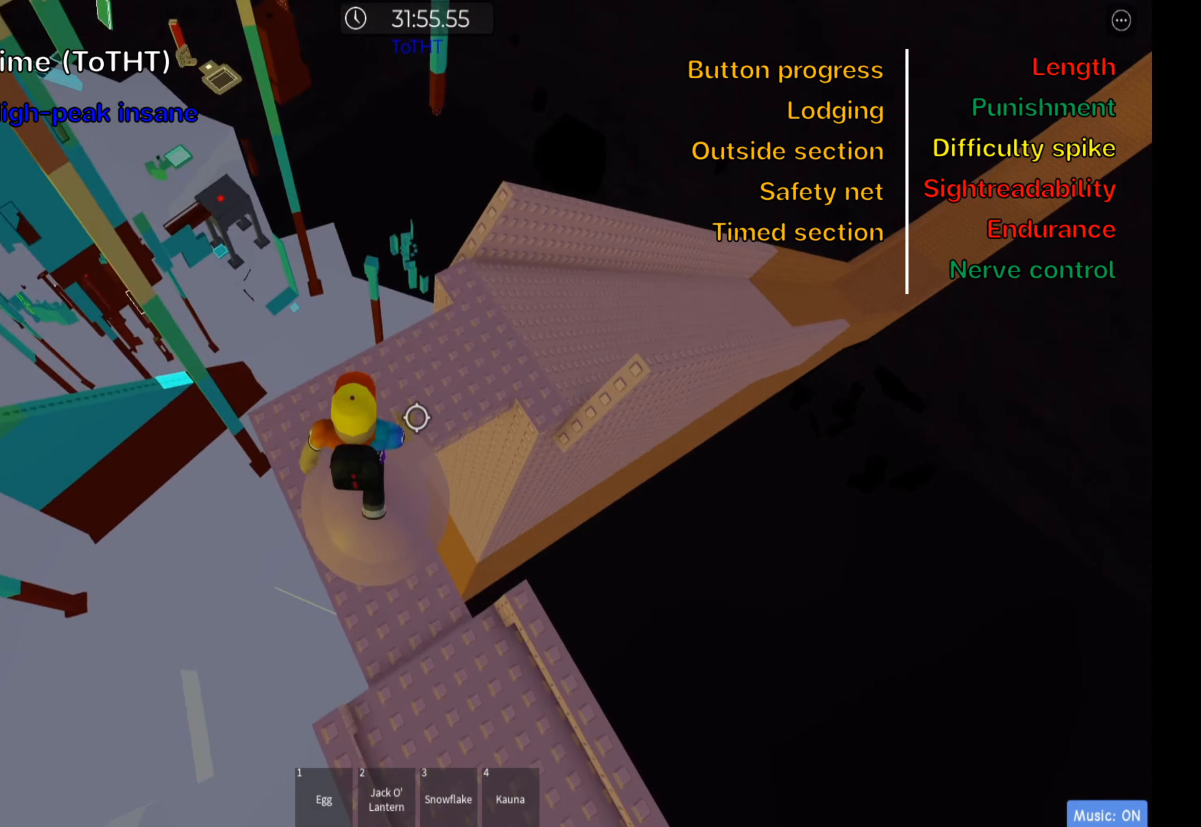
{"keys": ["s"], "events": []}
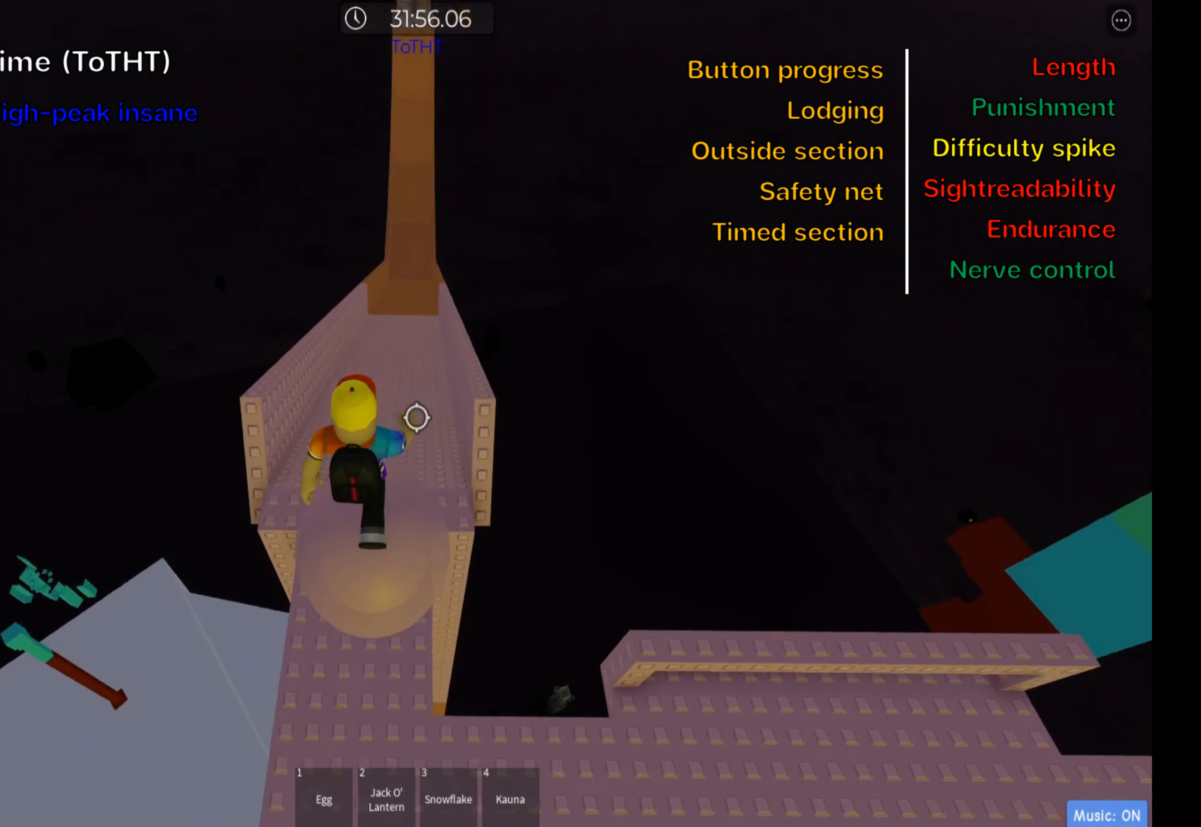
{"keys": ["s"], "events": []}
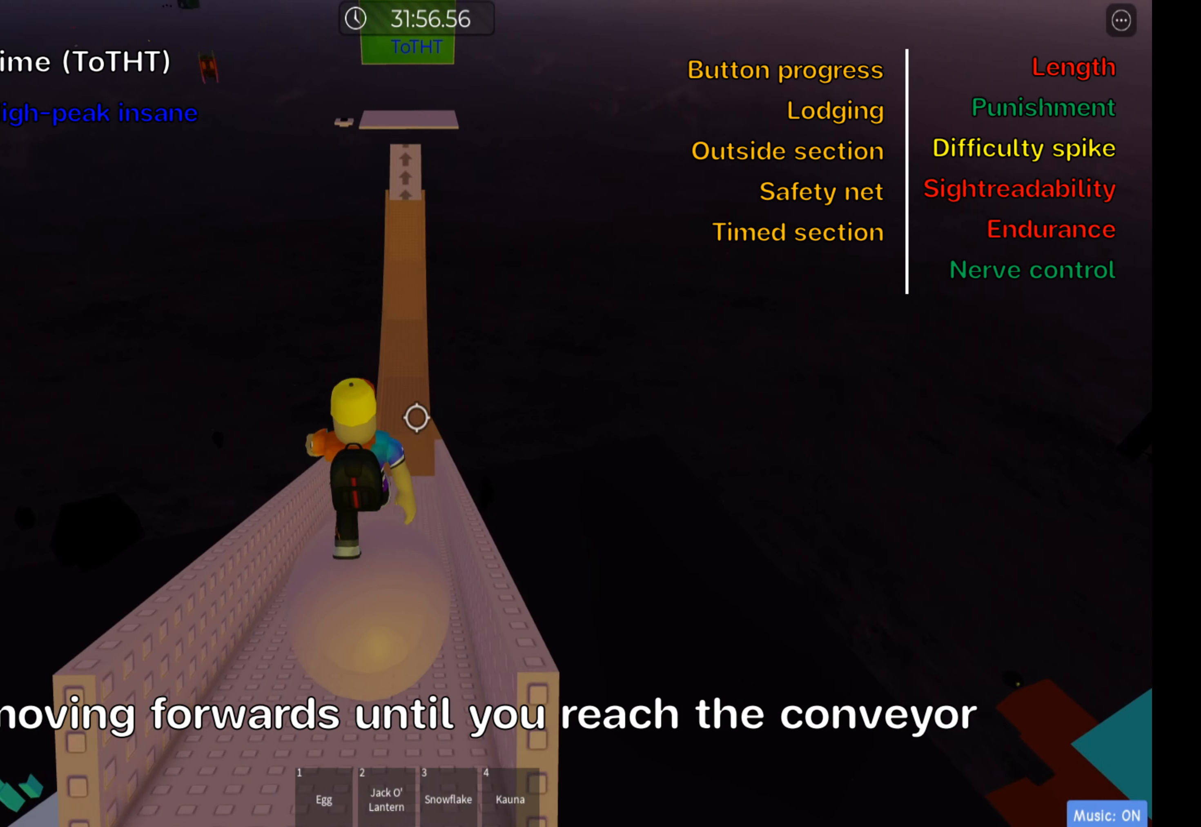
{"keys": ["s"], "events": []}
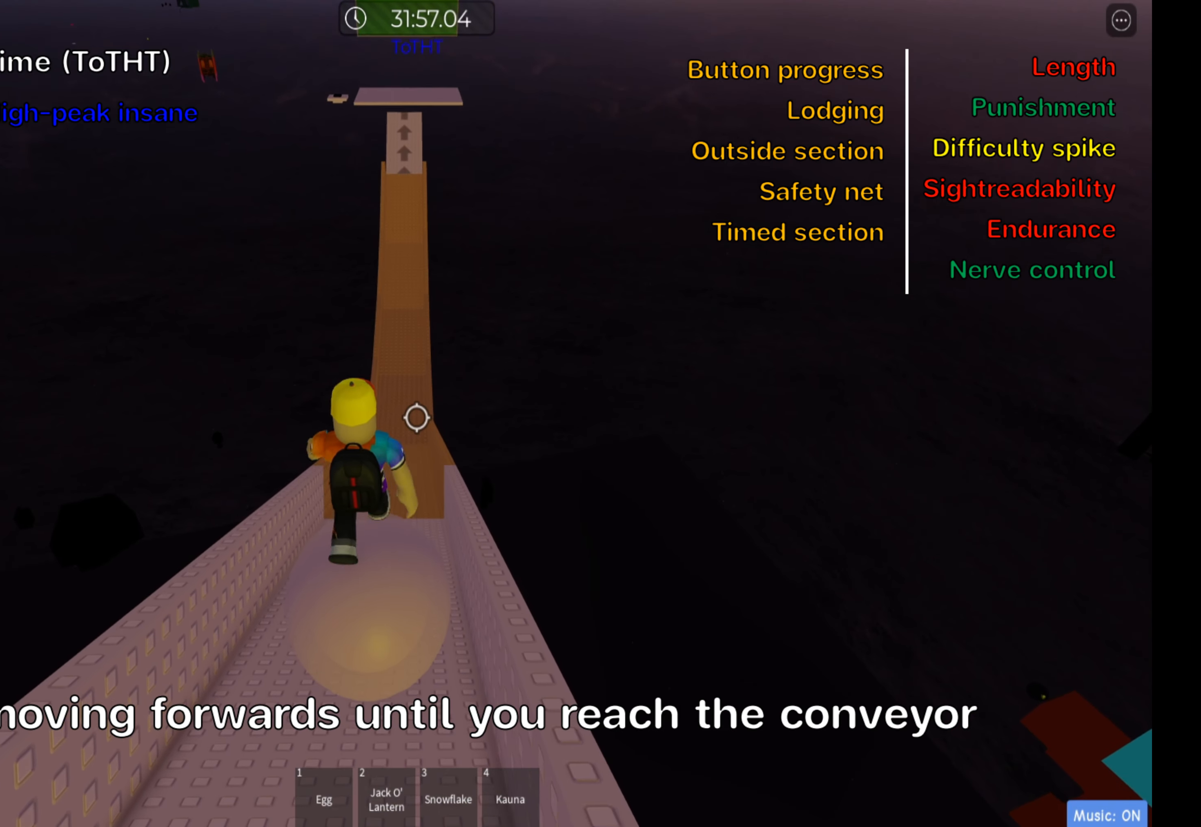
{"keys": ["s"], "events": []}
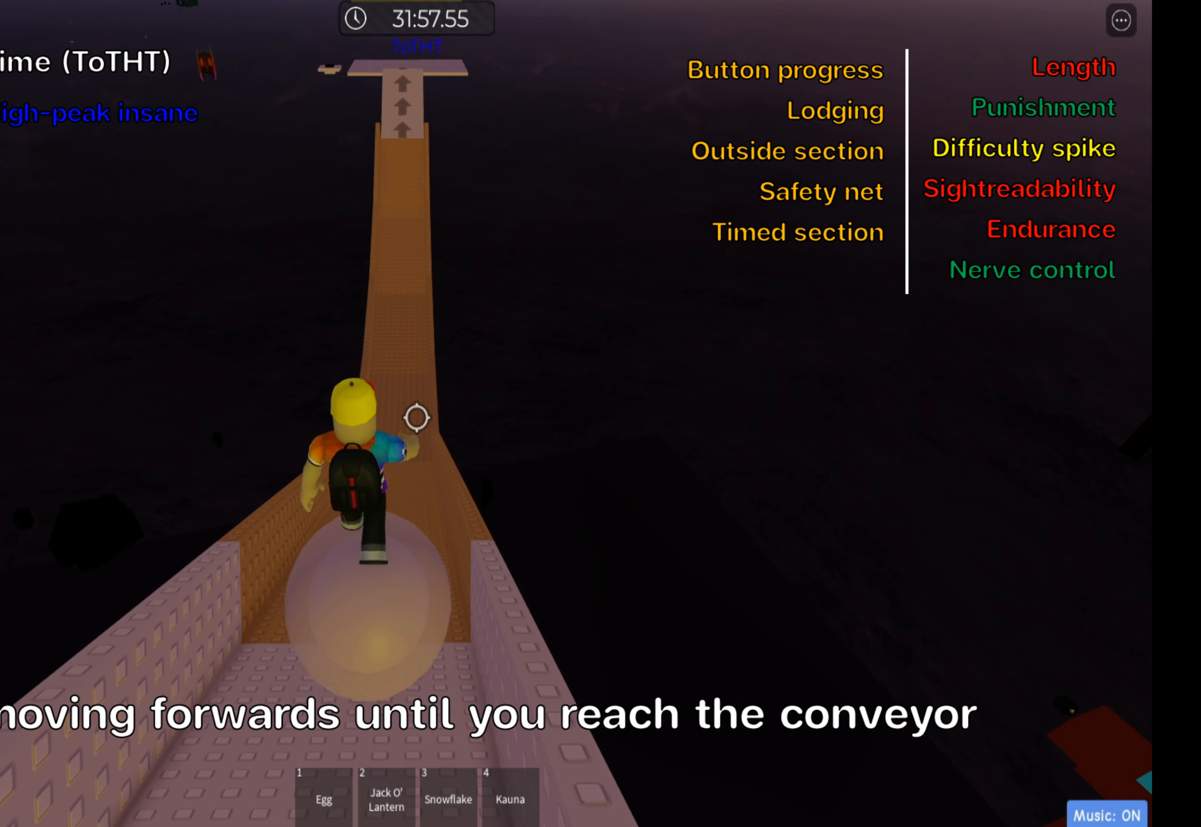
{"keys": ["s"], "events": []}
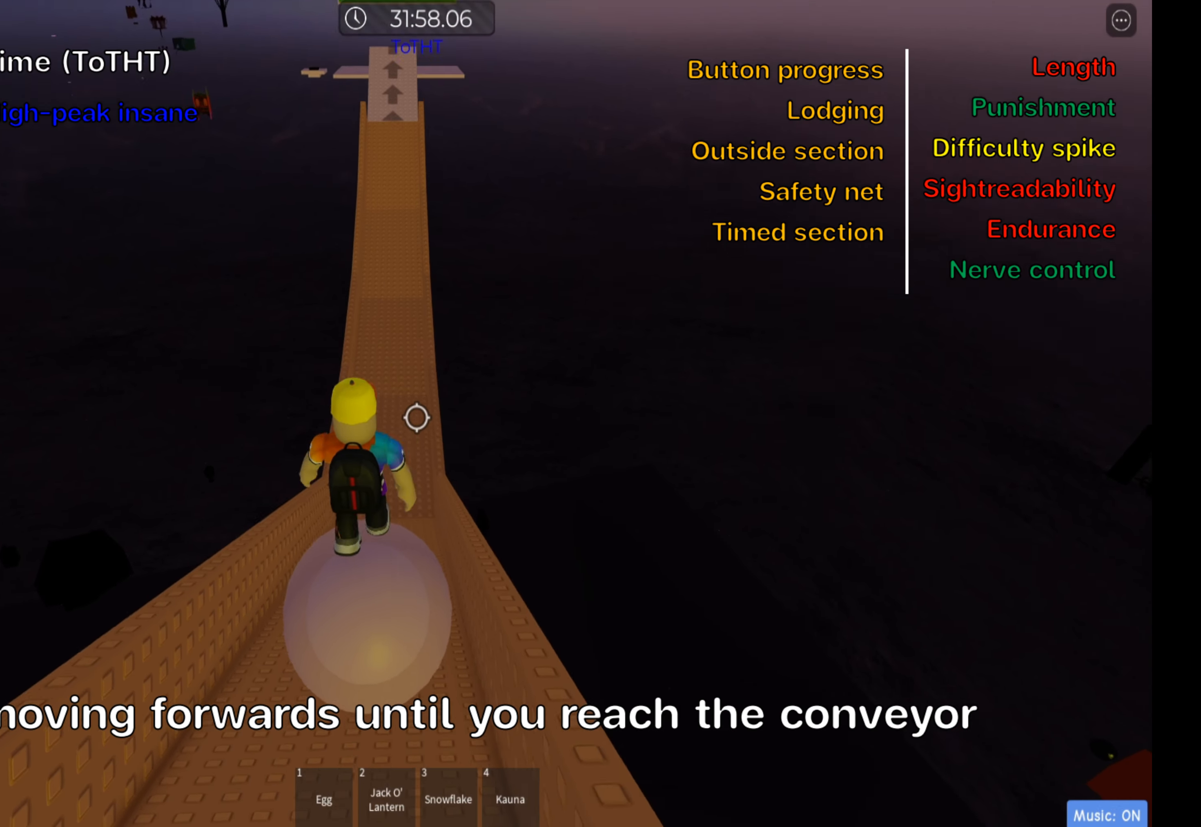
{"keys": ["s"], "events": []}
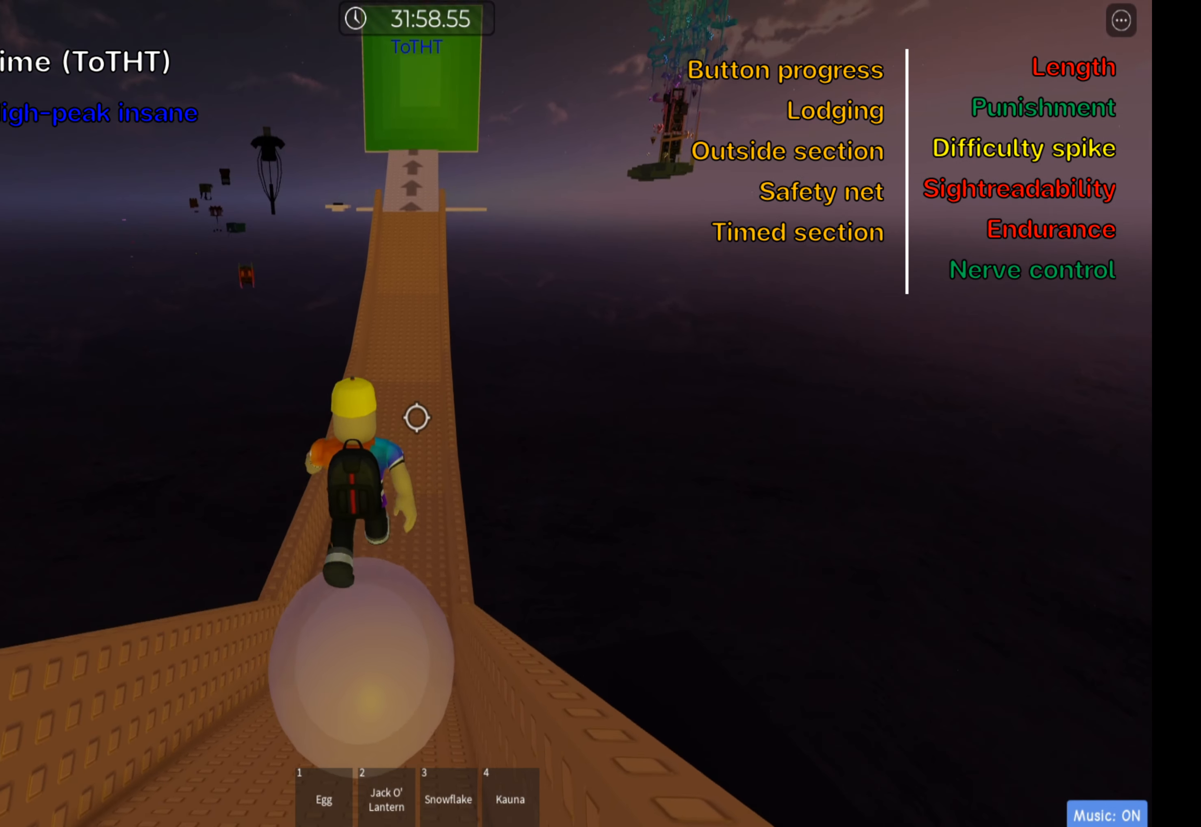
{"keys": ["s"], "events": []}
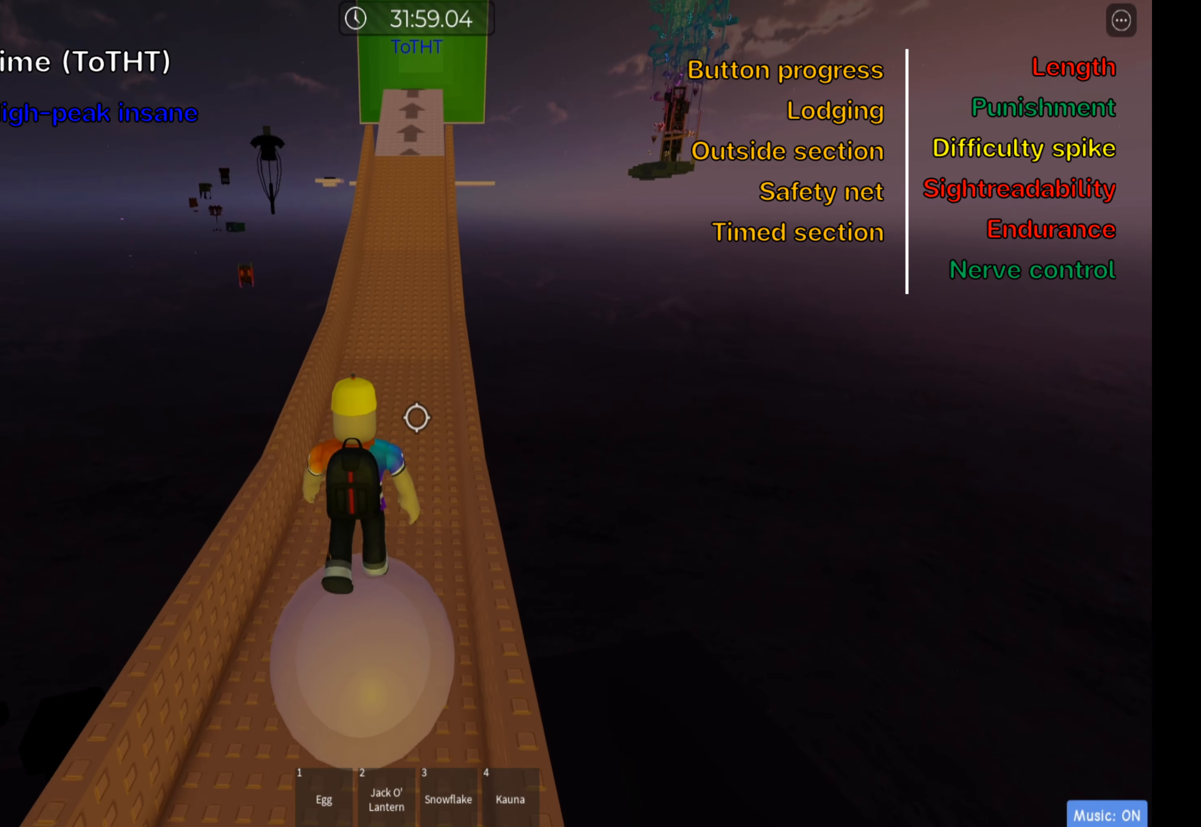
{"keys": ["s"], "events": []}
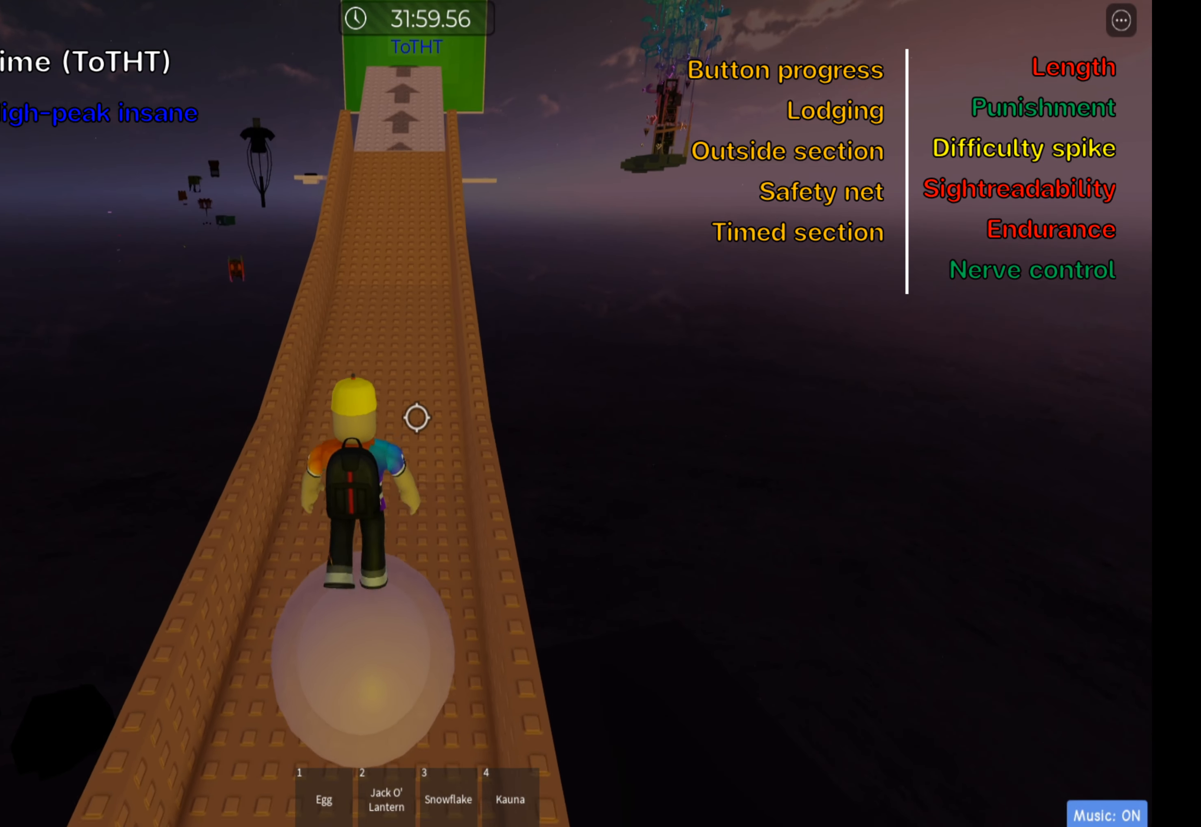
{"keys": ["s"], "events": []}
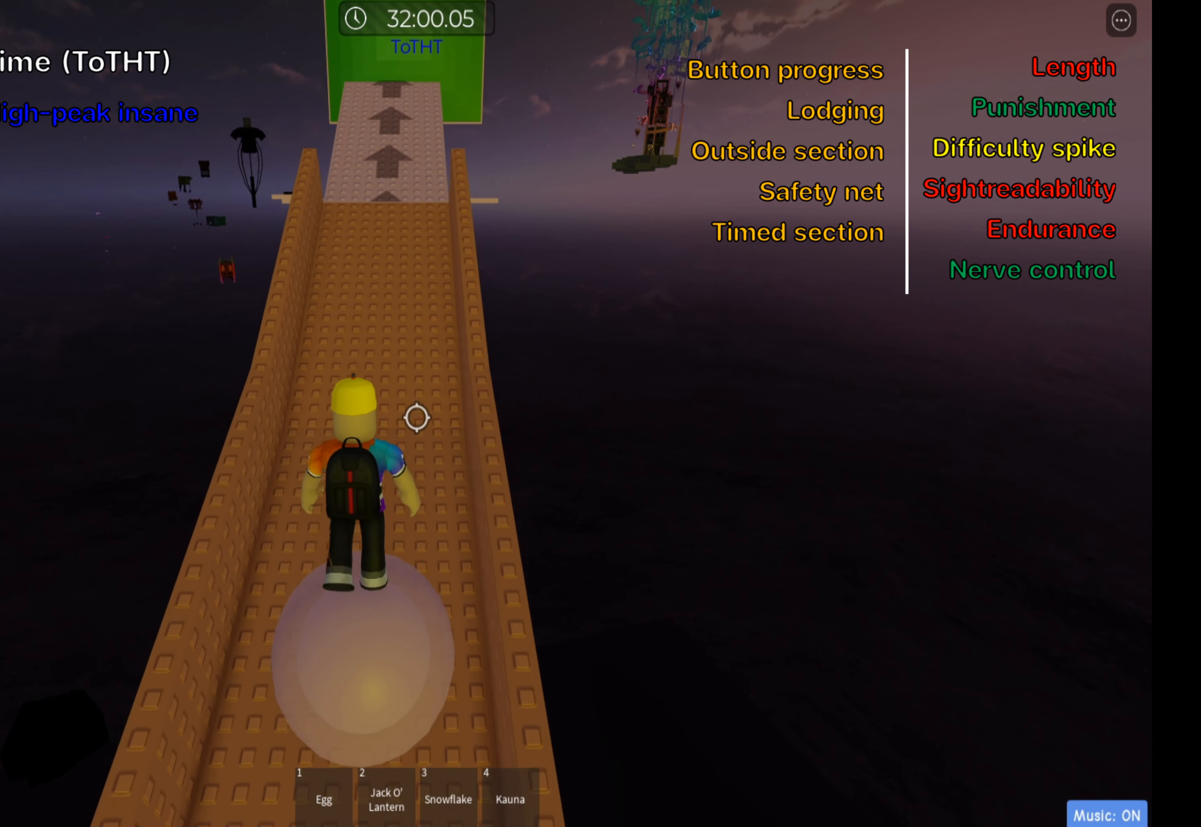
{"keys": ["s"], "events": []}
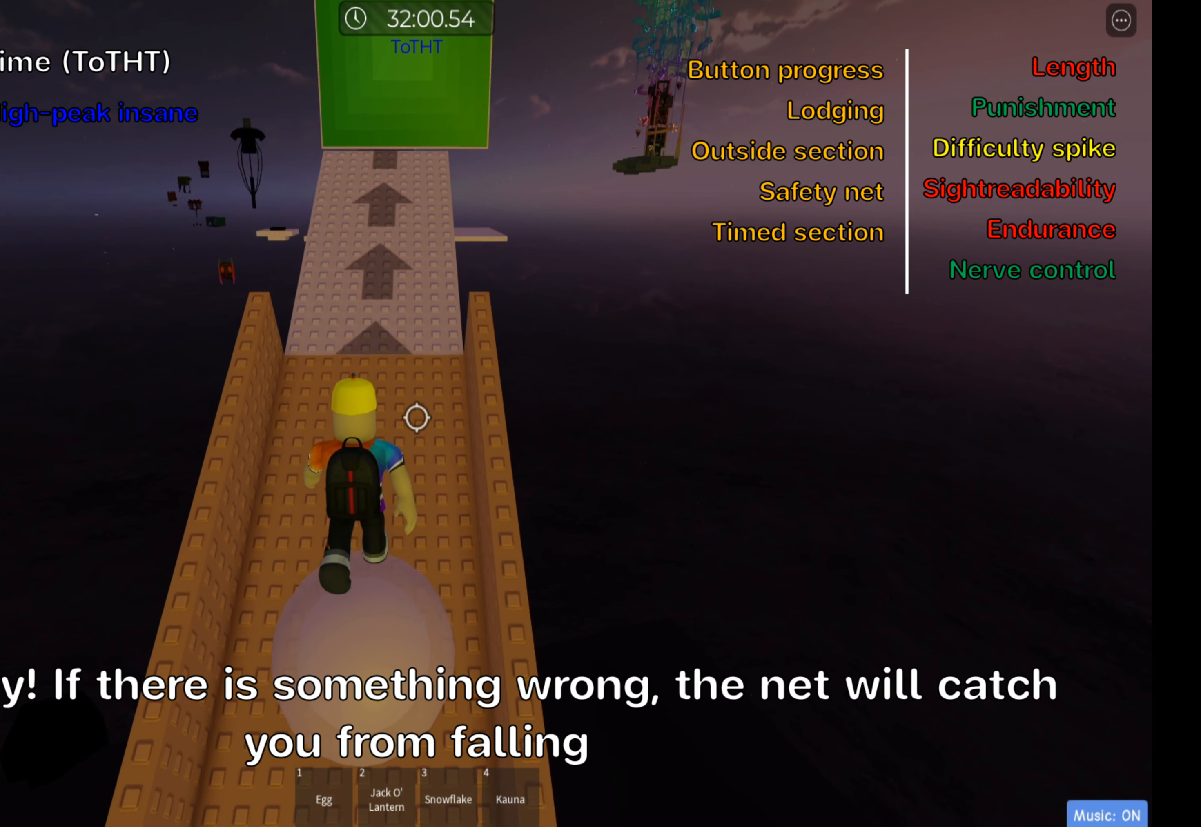
{"keys": ["s"], "events": []}
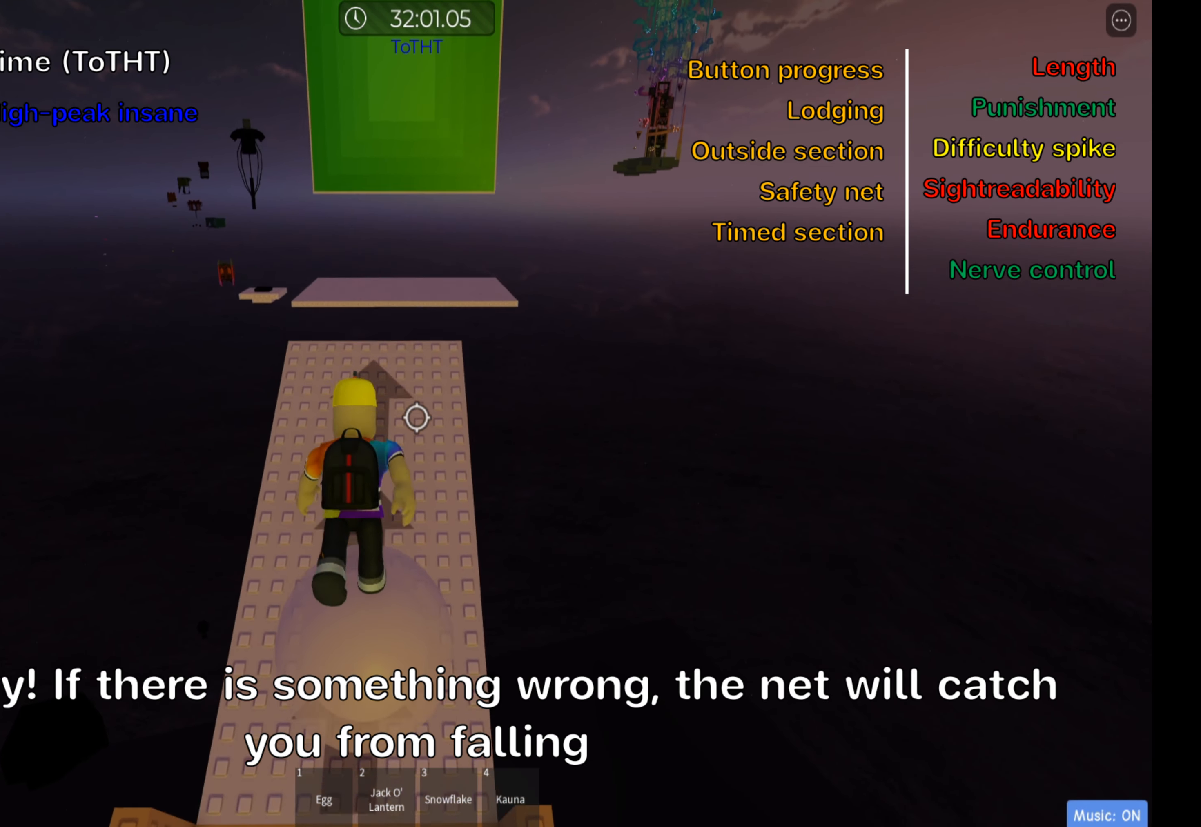
{"keys": ["s"], "events": []}
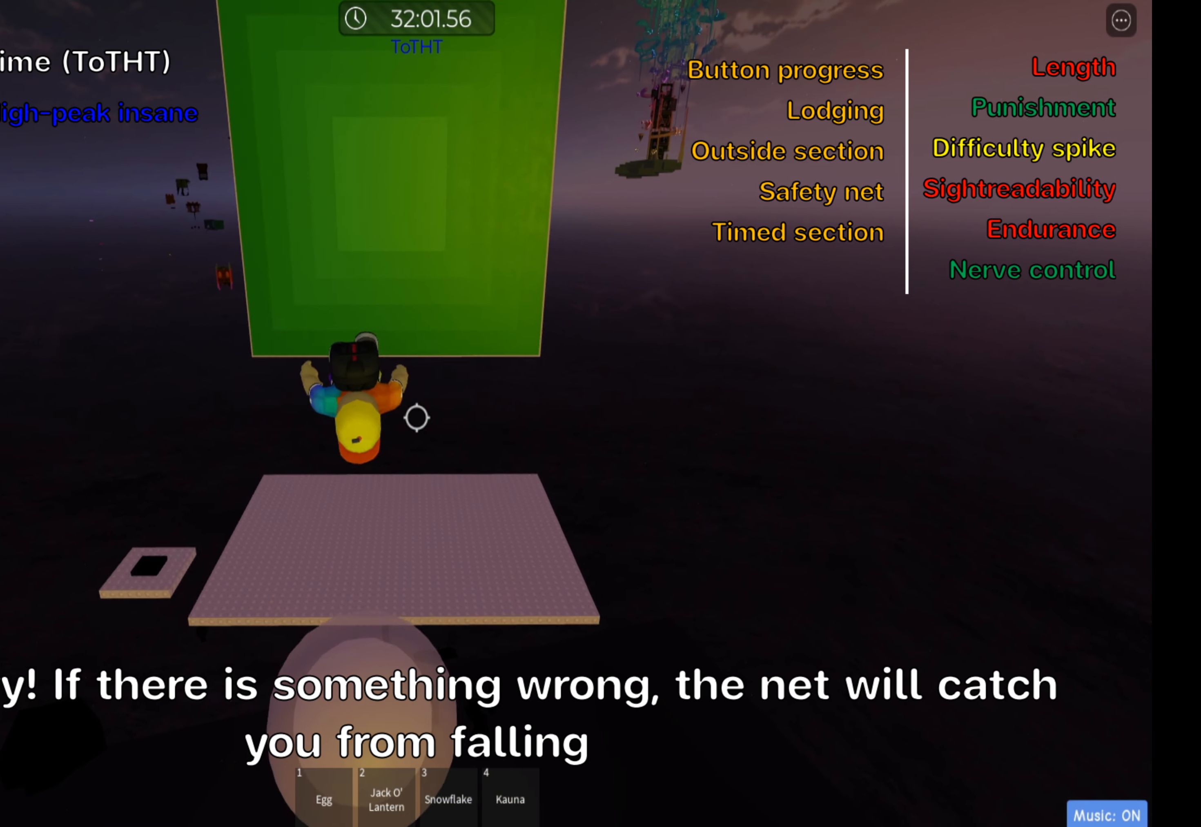
{"keys": ["s"], "events": []}
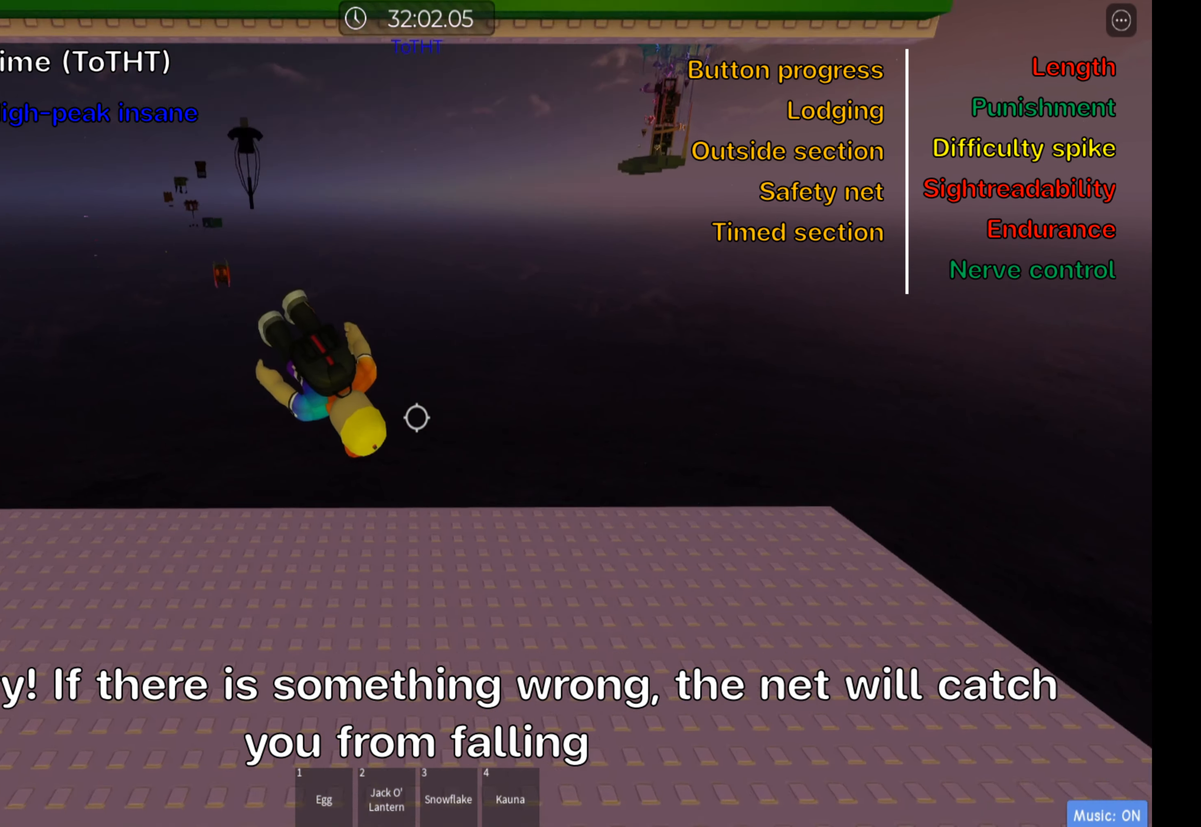
{"keys": [], "events": [[367, "s", "up"]]}
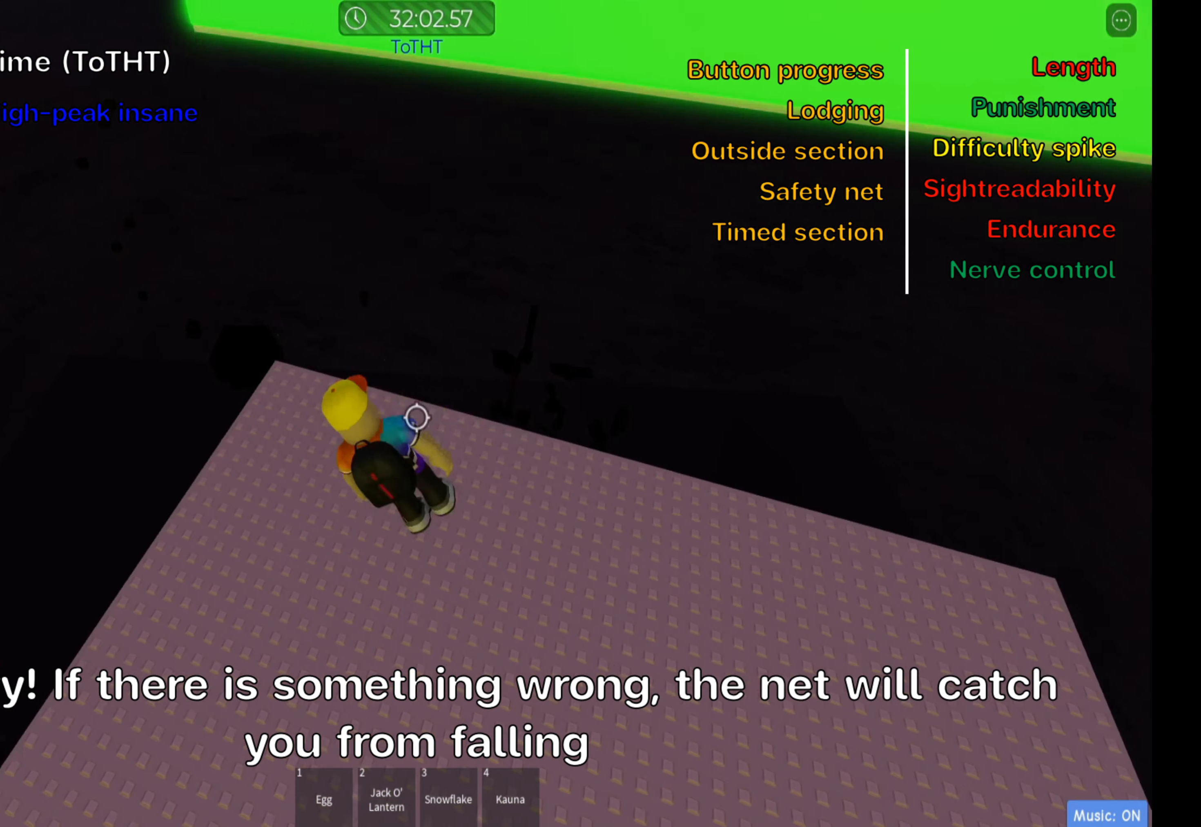
{"keys": ["shift"], "events": [[383, "shift", "down"]]}
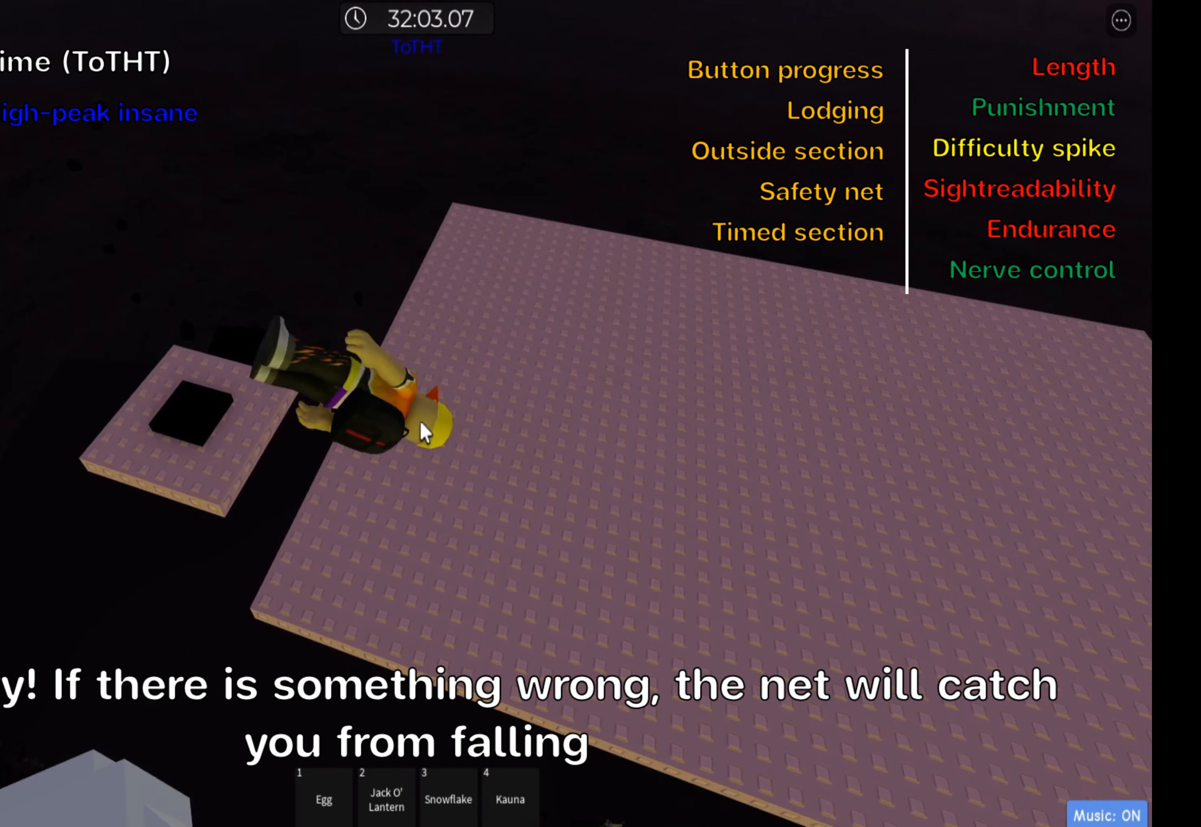
{"keys": [], "events": [[17, "shift", "up"]]}
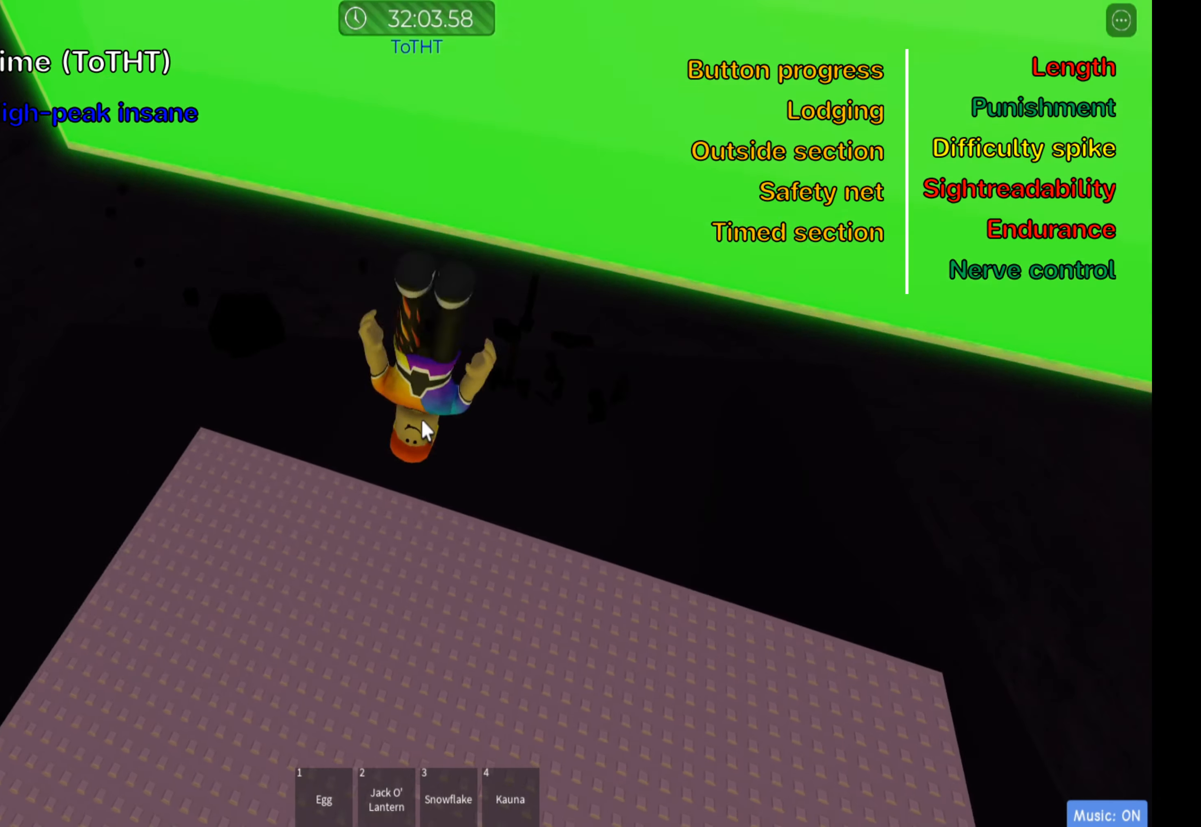
{"keys": [], "events": []}
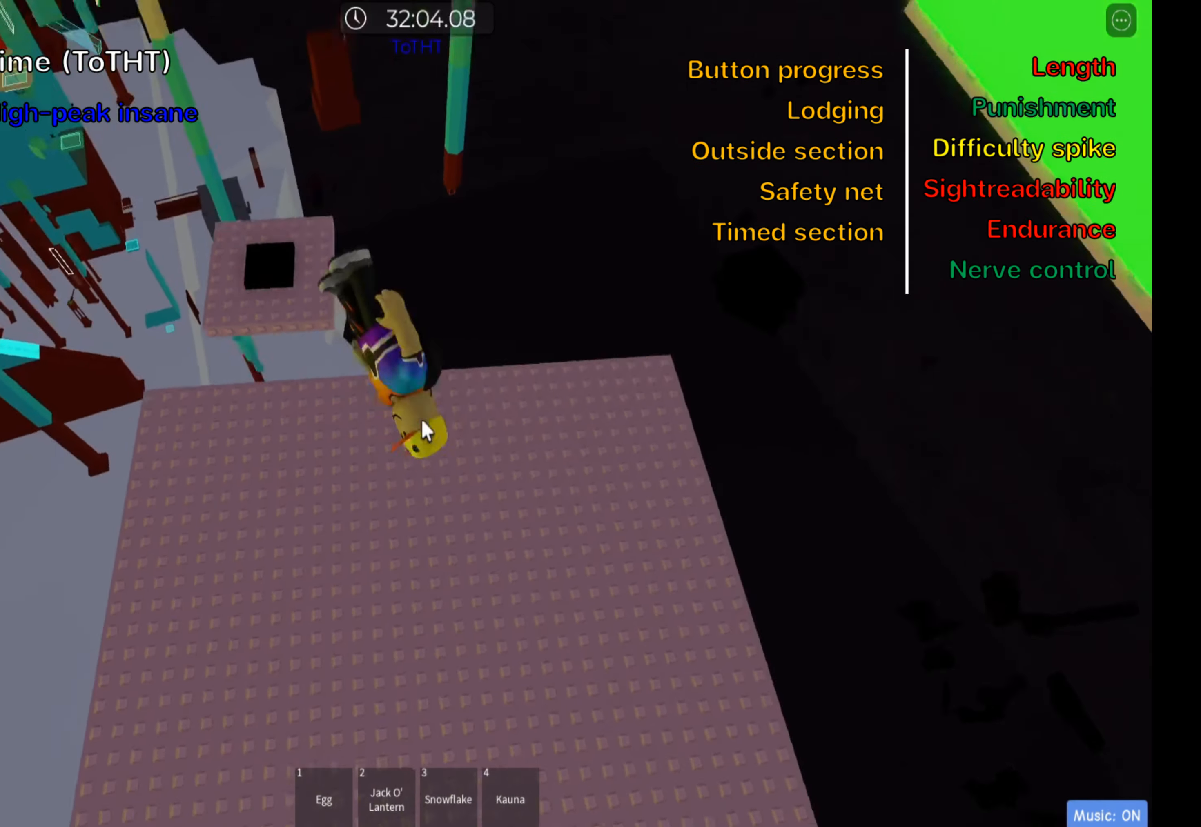
{"keys": [], "events": []}
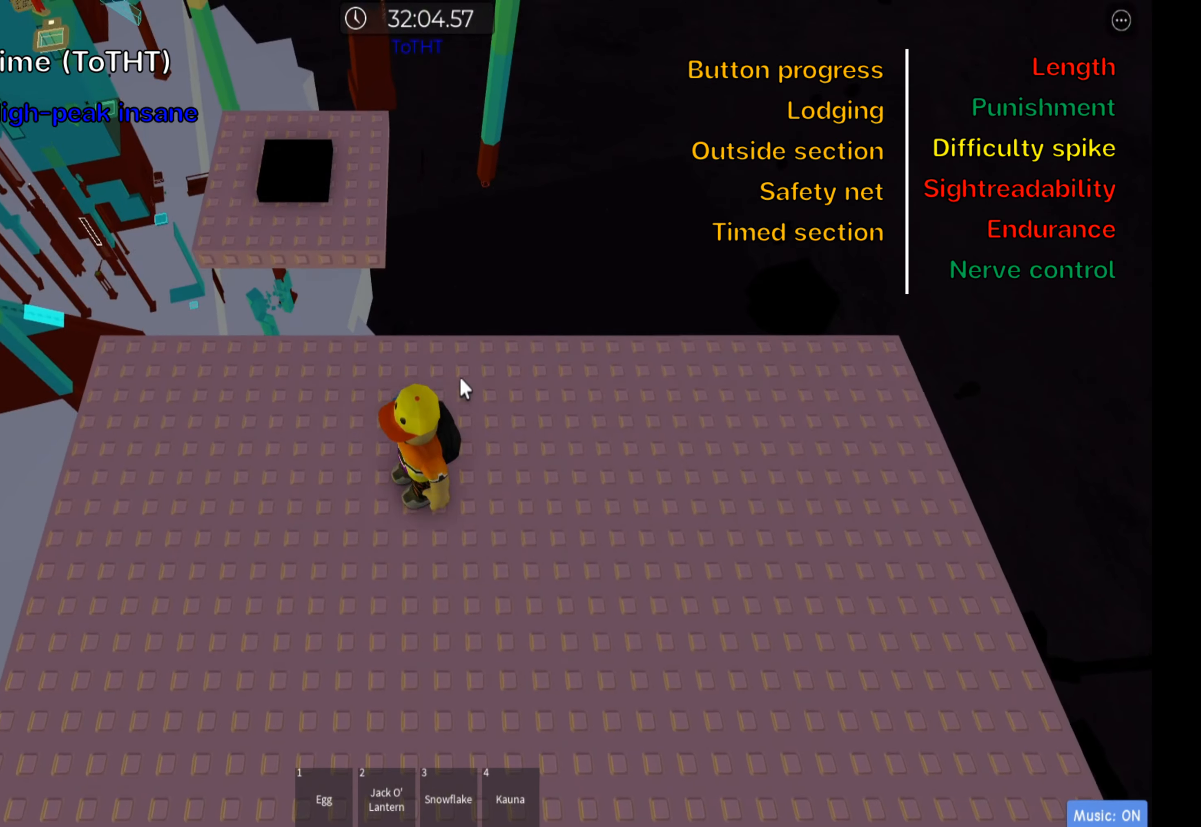
{"keys": ["shift", "w"], "events": [[200, "w", "down"], [400, "shift", "down"]]}
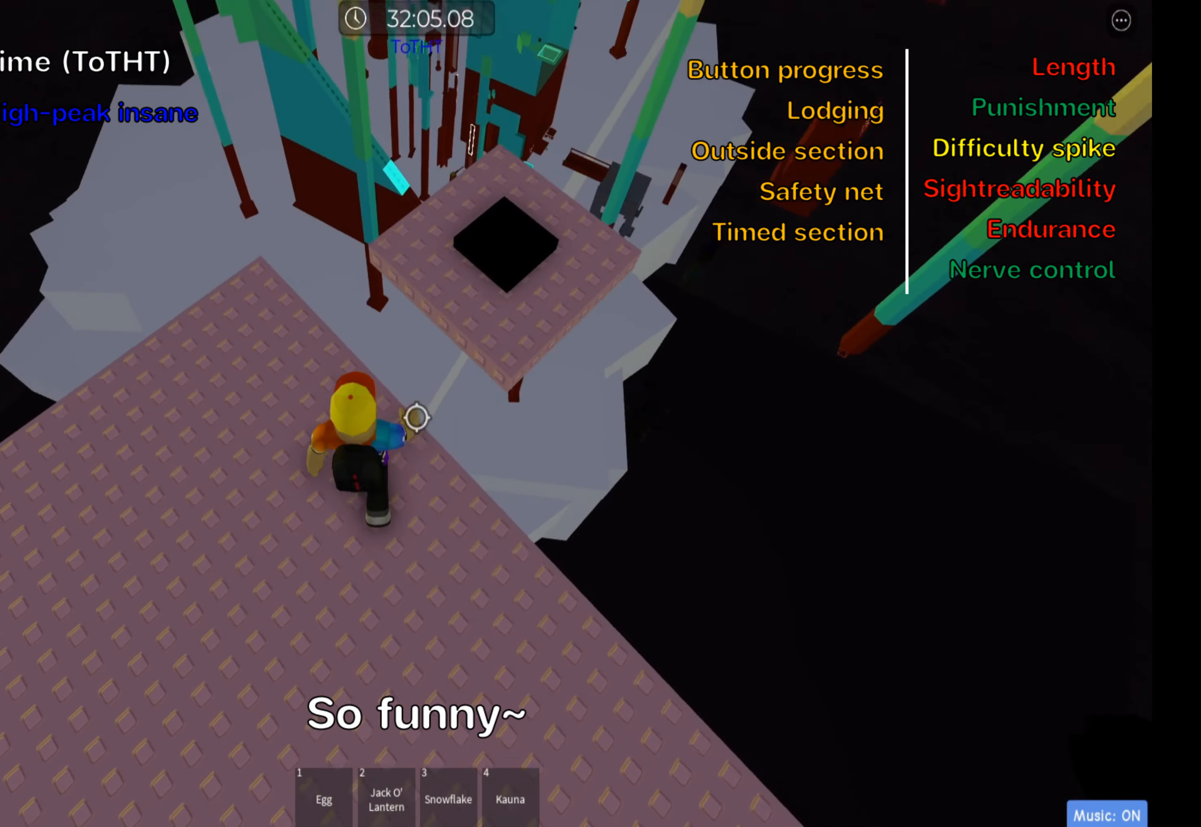
{"keys": ["d"], "events": [[67, "d", "down"], [100, "shift", "up"], [167, "w", "up"], [200, "space", "down"], [350, "space", "up"]]}
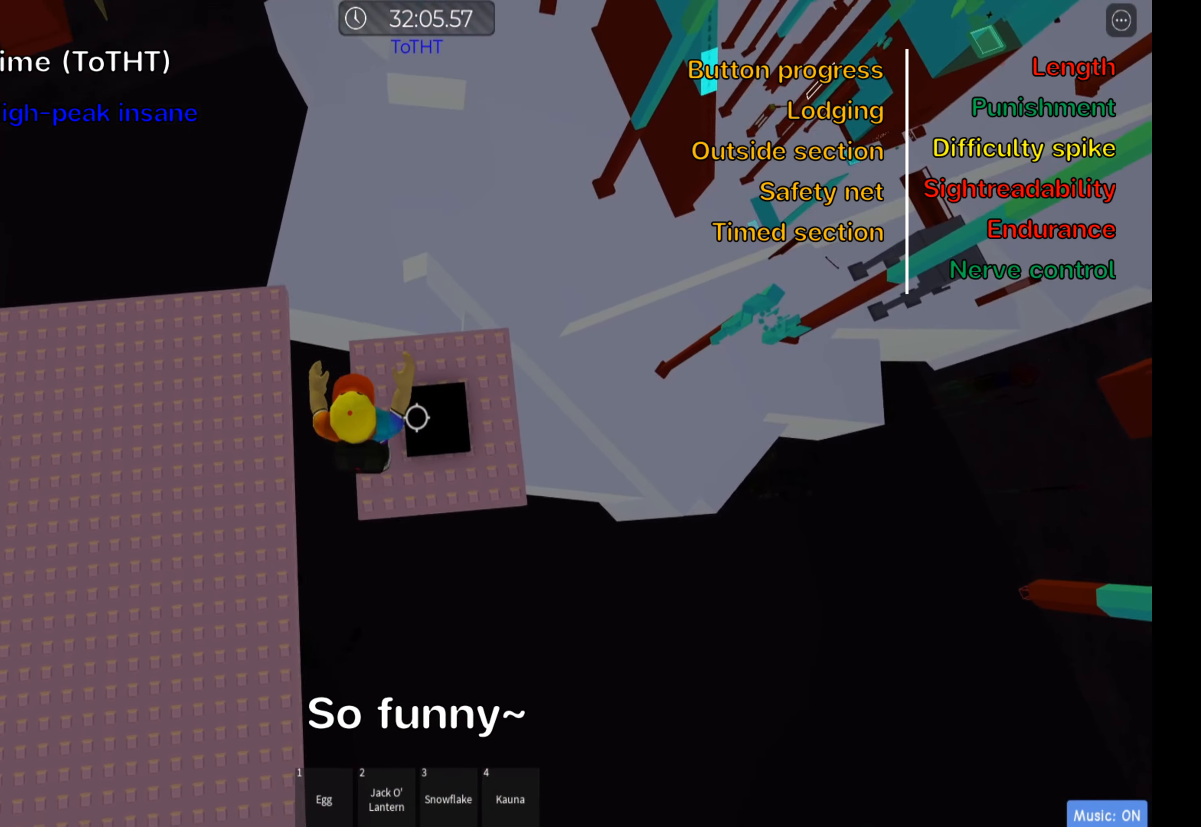
{"keys": [], "events": [[17, "w", "down"], [167, "d", "up"], [167, "w", "up"], [183, "shift", "down"], [350, "shift", "up"]]}
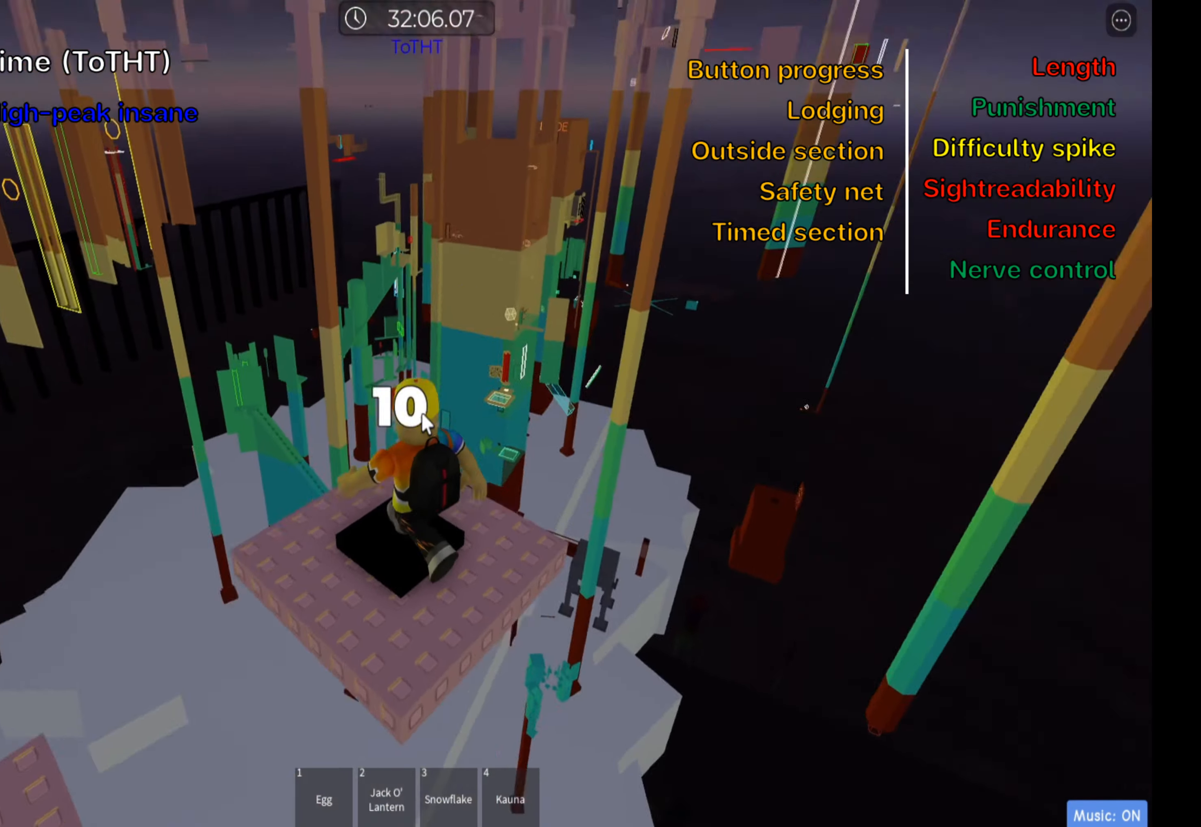
{"keys": [], "events": [[233, "w", "down"], [283, "w", "up"]]}
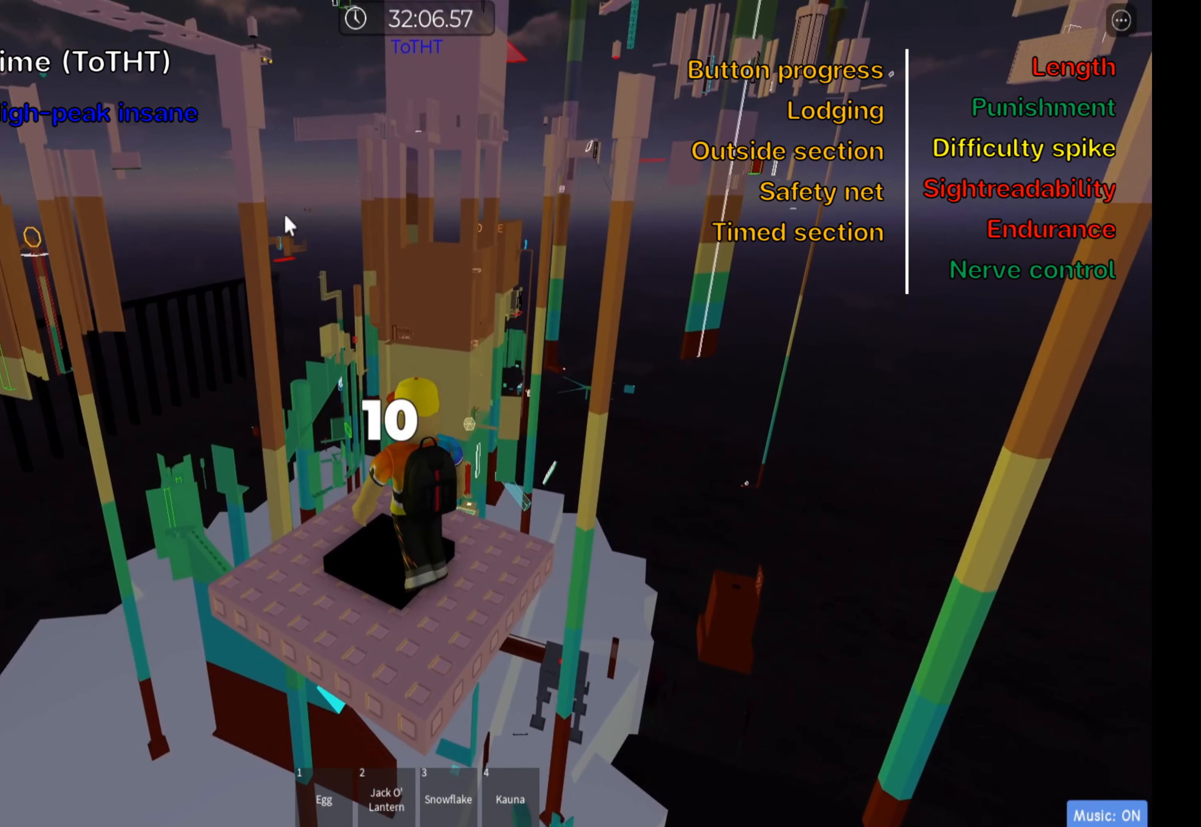
{"keys": [], "events": []}
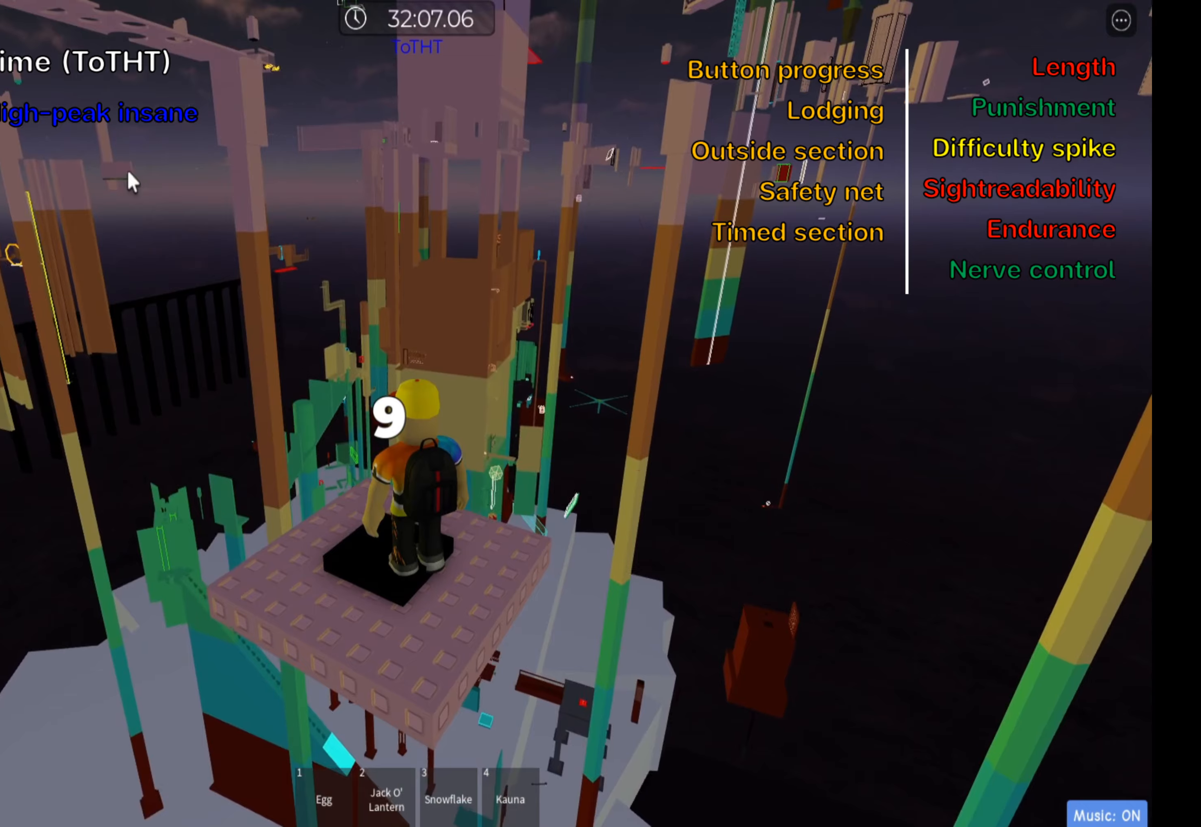
{"keys": [], "events": []}
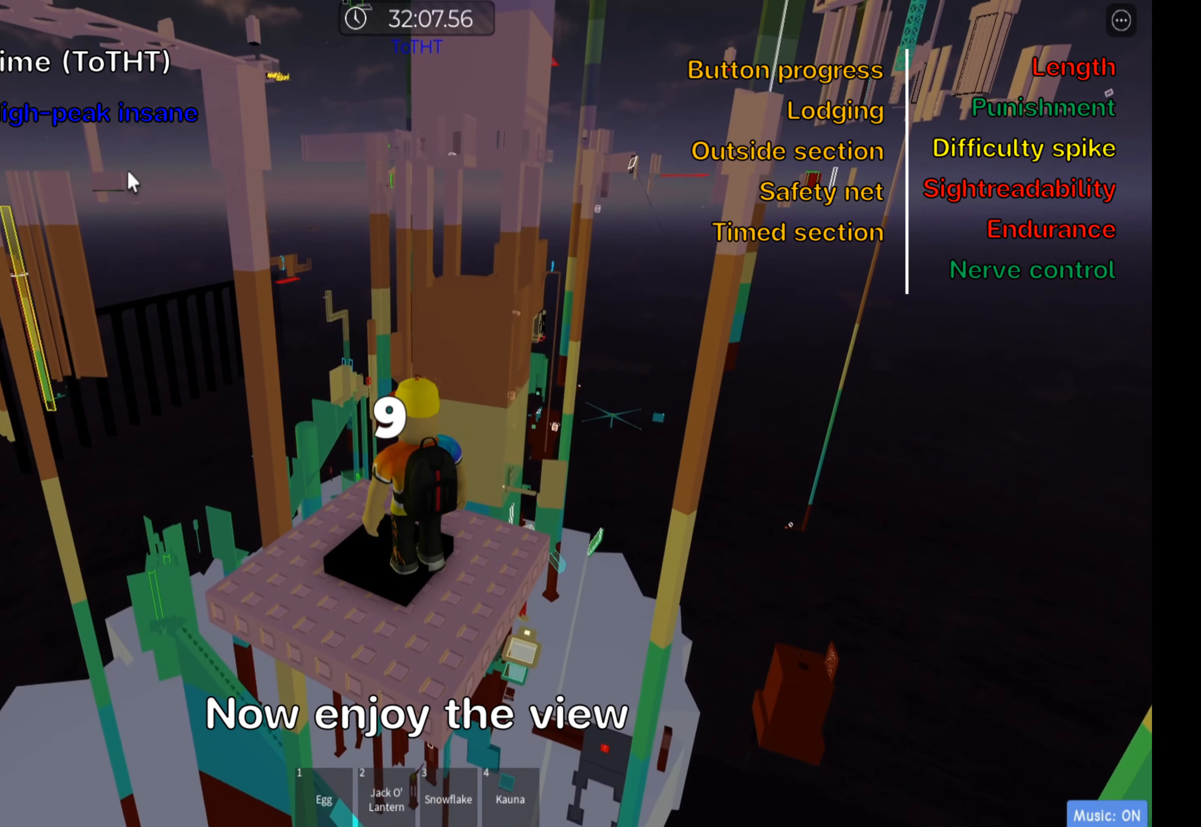
{"keys": [], "events": []}
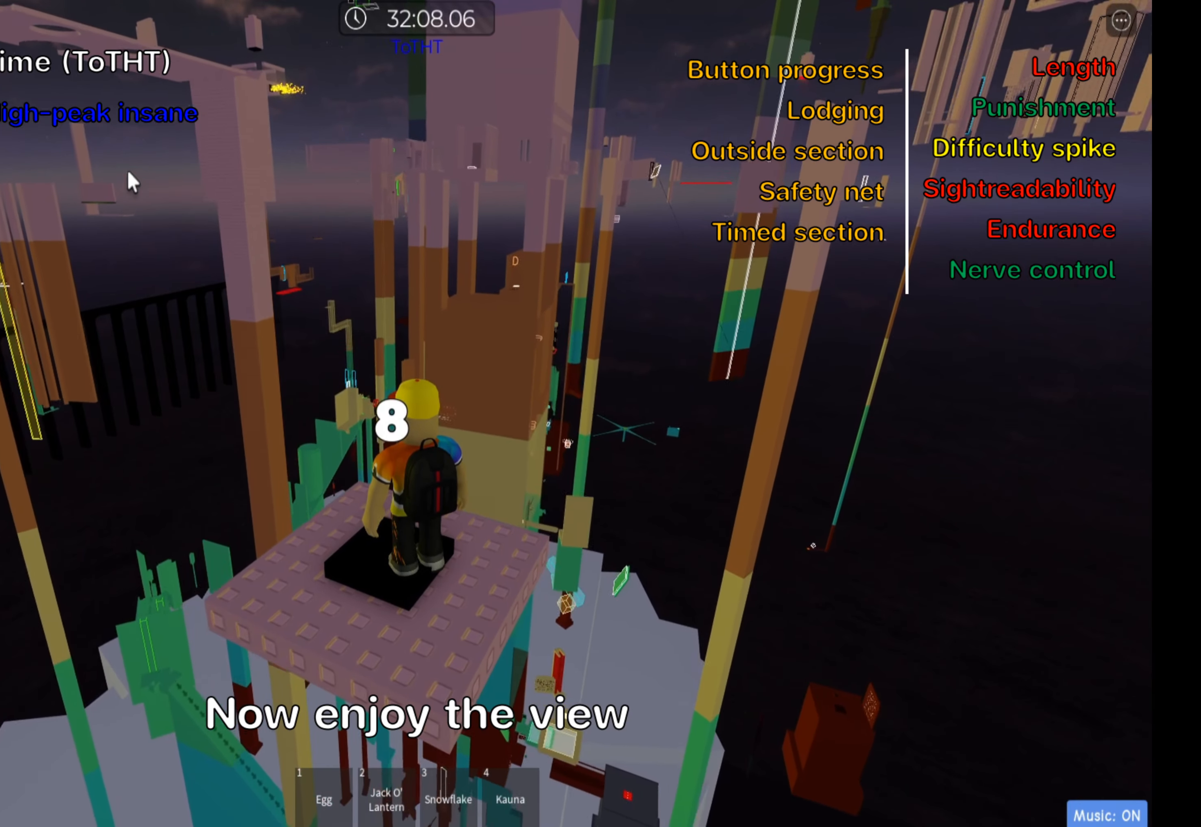
{"keys": [], "events": []}
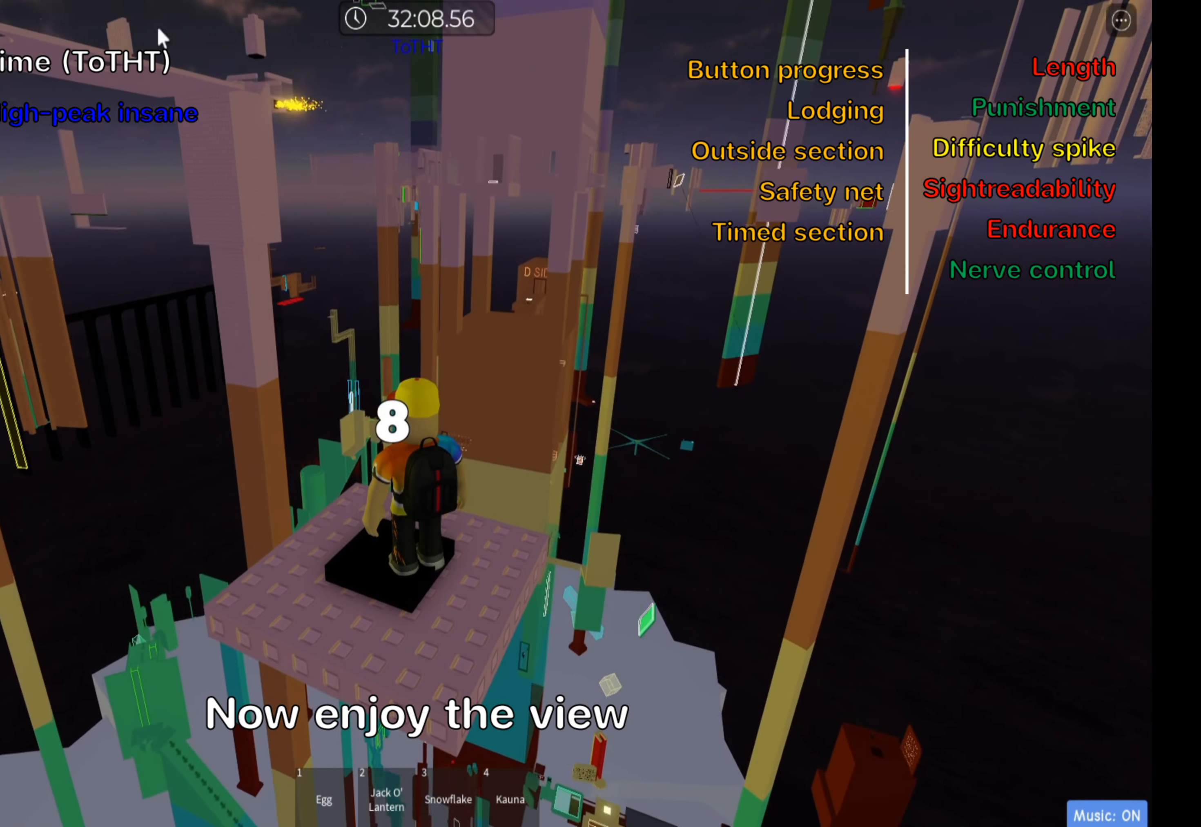
{"keys": [], "events": []}
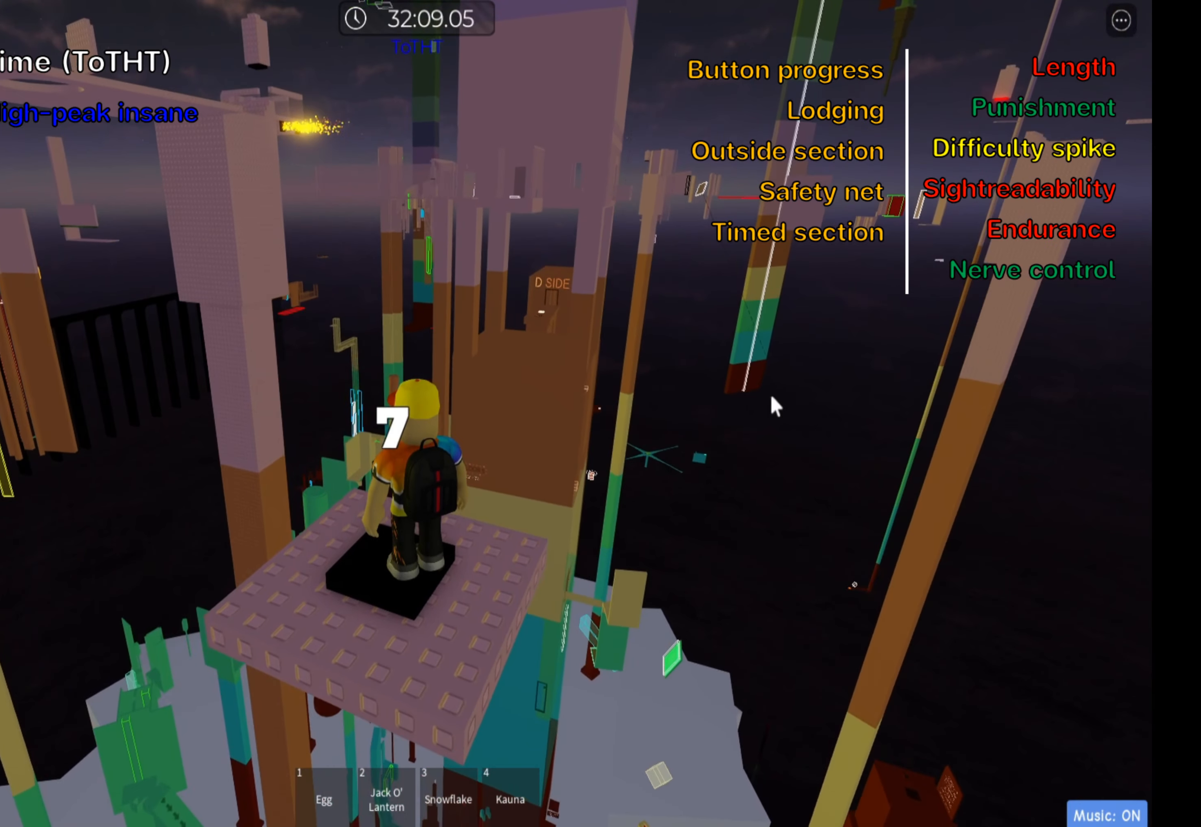
{"keys": [], "events": []}